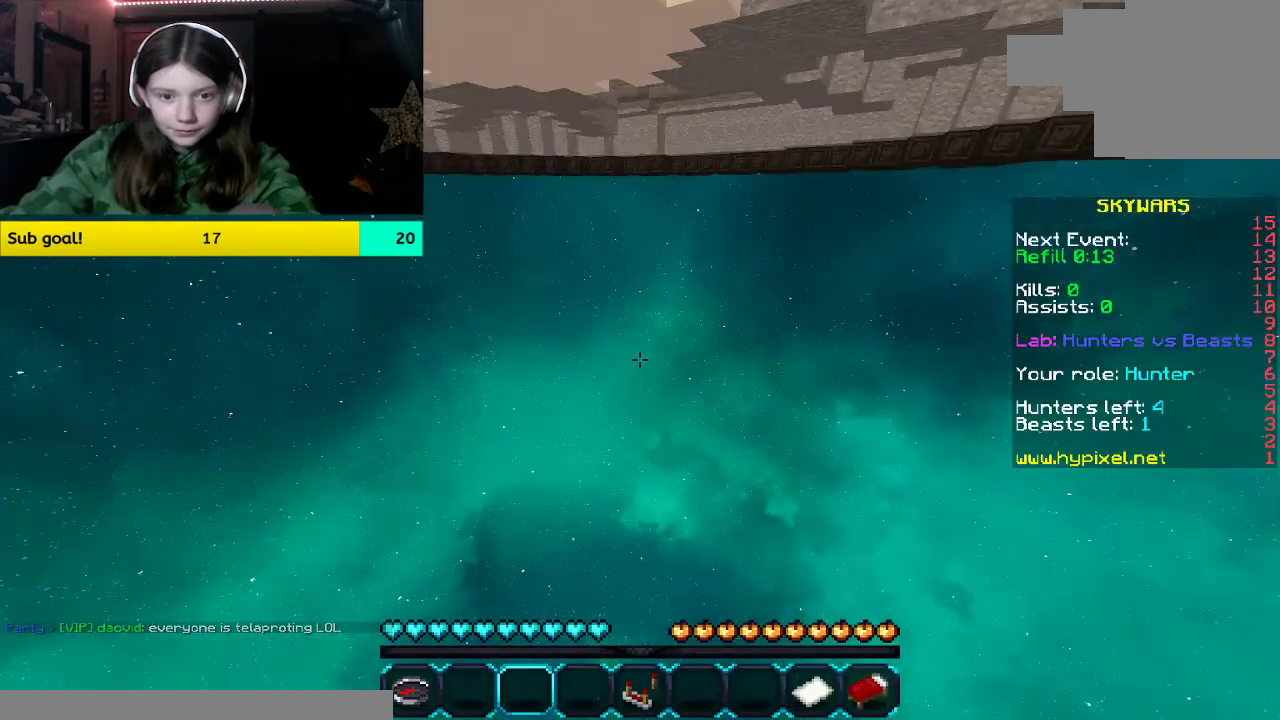
Gameplay with keyboard and mouse; each line is a JSON object with the keys and mouse buttons held at the frame after it. "events" lists presses ("down") and releases ("up") of "a", "d", "s", "space", "w", "mouse_left" and "mouse_right" between this image and that frame as [ms after this image, input, new state], when the widget could be followed in between. "mouse_left", "mouse_right" = the "left", "right" buttons of the "mouse" list. No other keys are recorded. Fast repeated clicks can show as one long hold. Mouse movement is not recorded.
{"keys": ["d", "space"], "mouse": [], "events": [[268, "mouse_left", "down"], [268, "w", "up"], [436, "d", "down"], [436, "mouse_left", "up"]]}
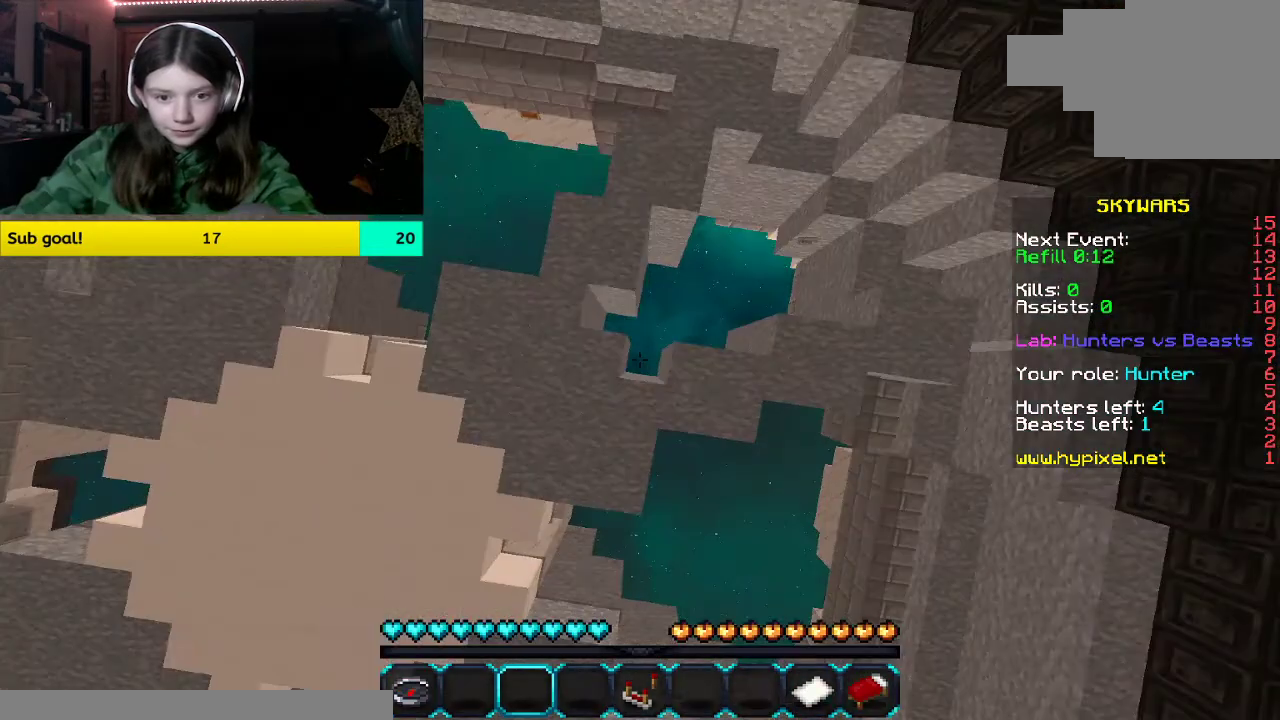
{"keys": ["s", "space"], "mouse": [], "events": [[217, "mouse_left", "down"], [368, "d", "up"], [368, "mouse_left", "up"], [368, "s", "down"]]}
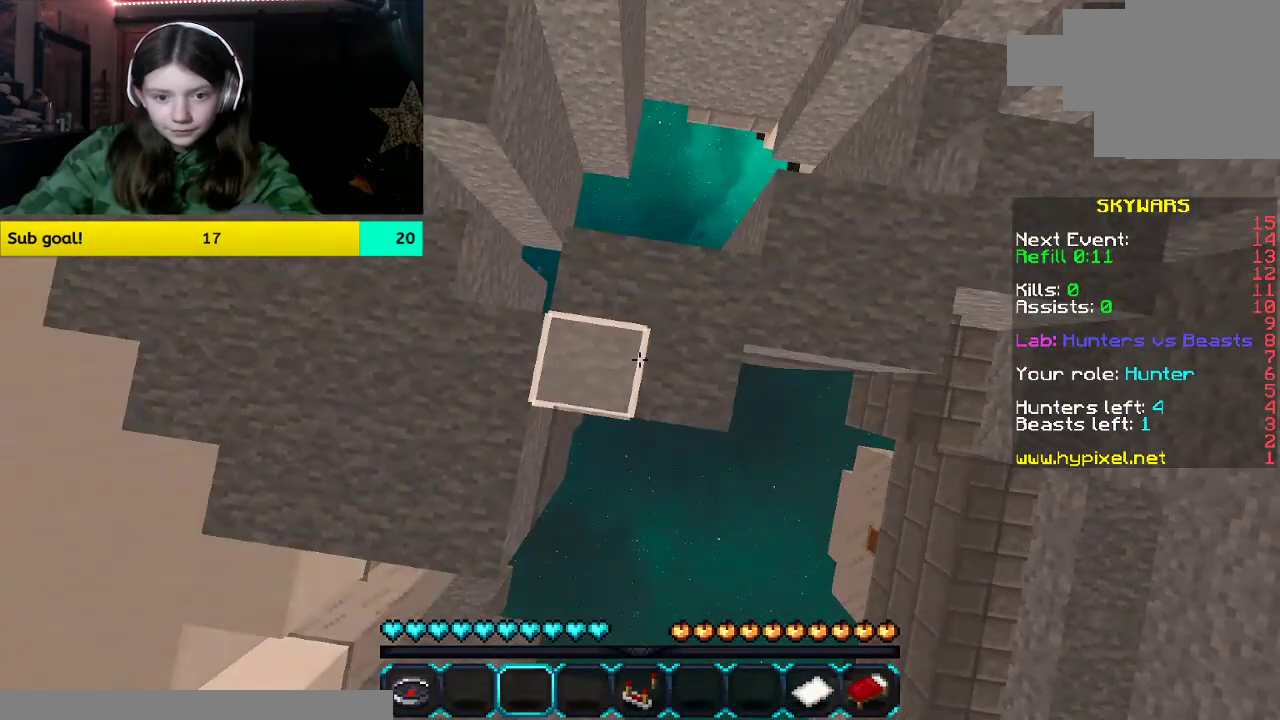
{"keys": ["d", "s", "space"], "mouse": [], "events": [[17, "a", "down"], [184, "d", "down"], [335, "a", "up"]]}
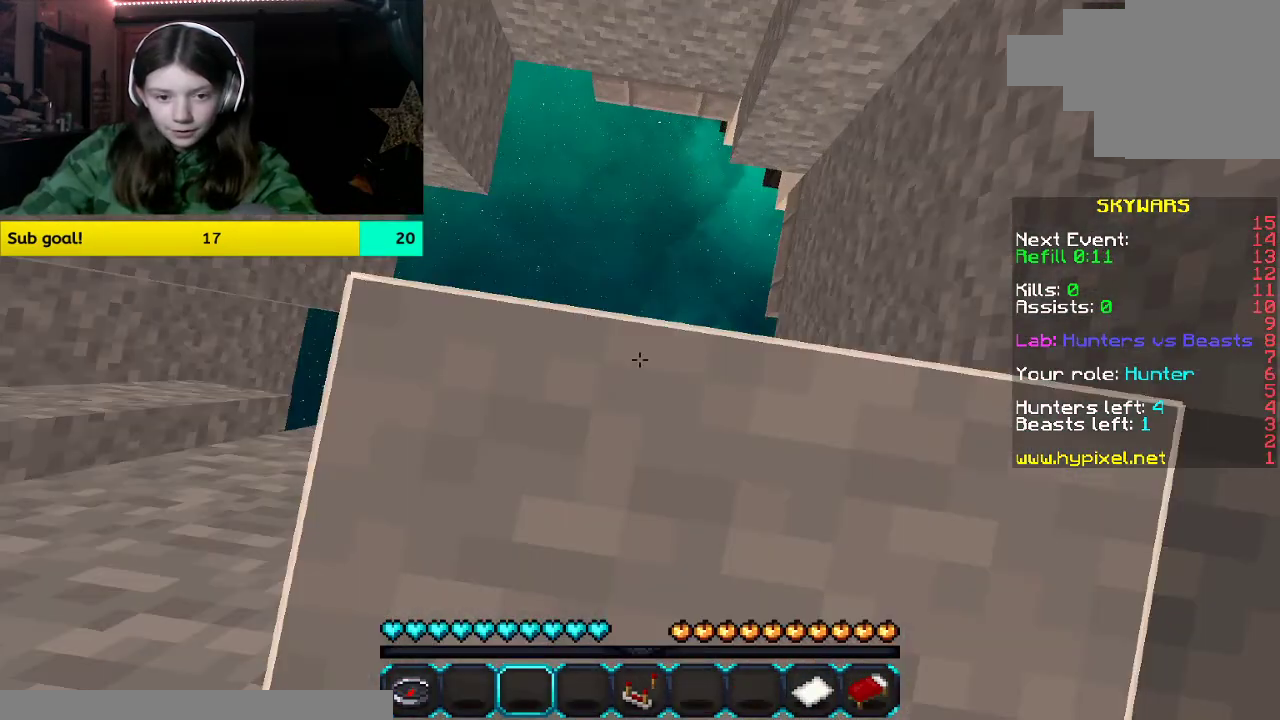
{"keys": ["d", "space"], "mouse": [], "events": [[134, "a", "down"], [453, "a", "up"], [453, "s", "up"]]}
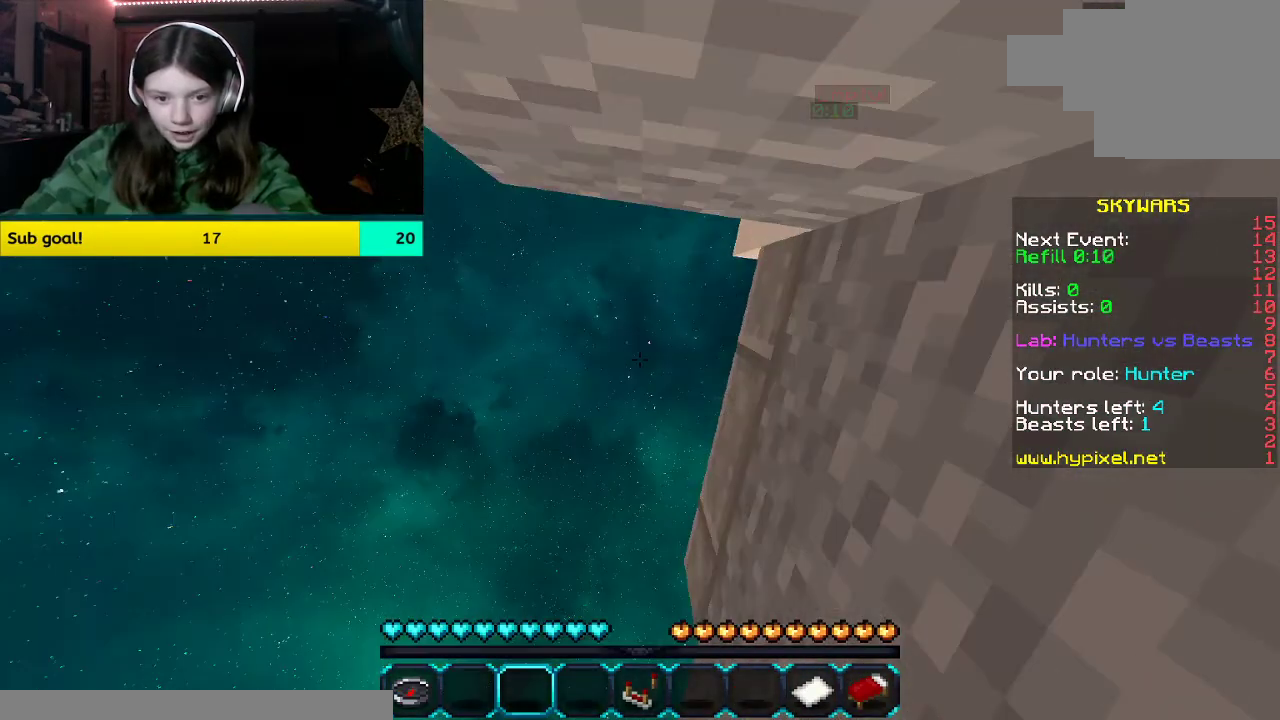
{"keys": ["space", "w"], "mouse": [], "events": [[117, "d", "up"], [117, "s", "down"], [268, "s", "up"], [435, "w", "down"]]}
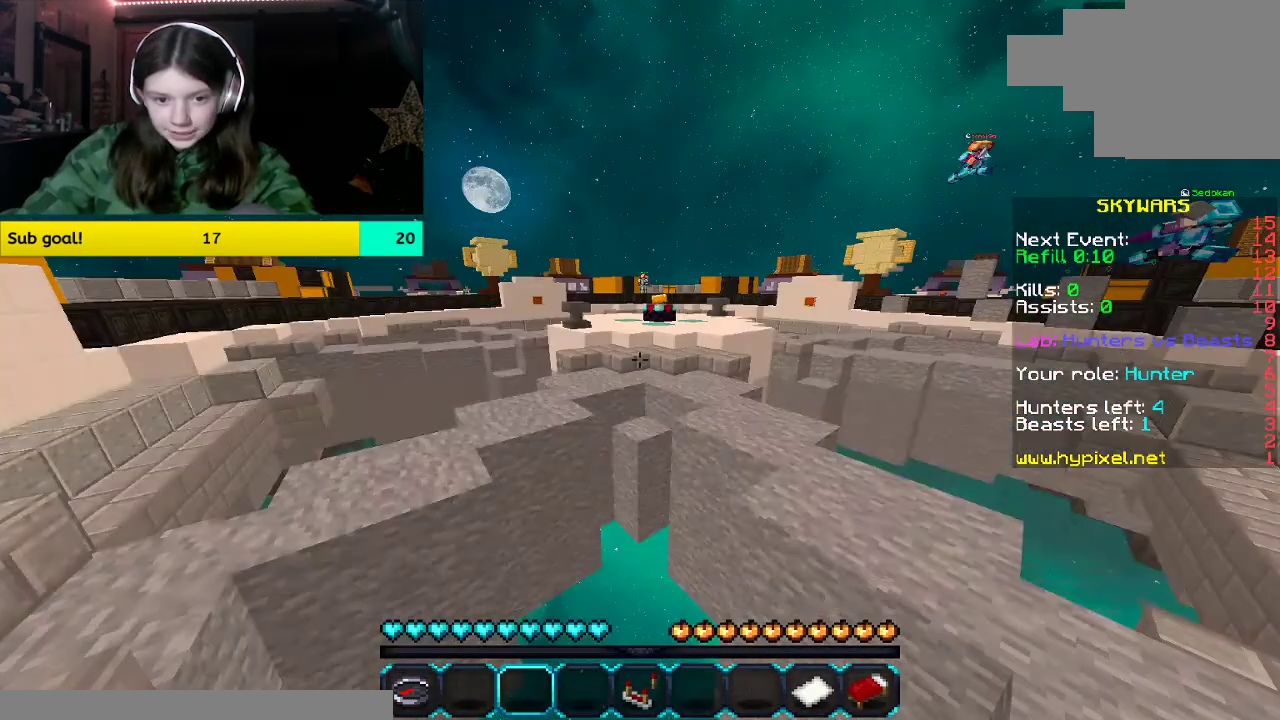
{"keys": ["space", "w"], "mouse": [], "events": []}
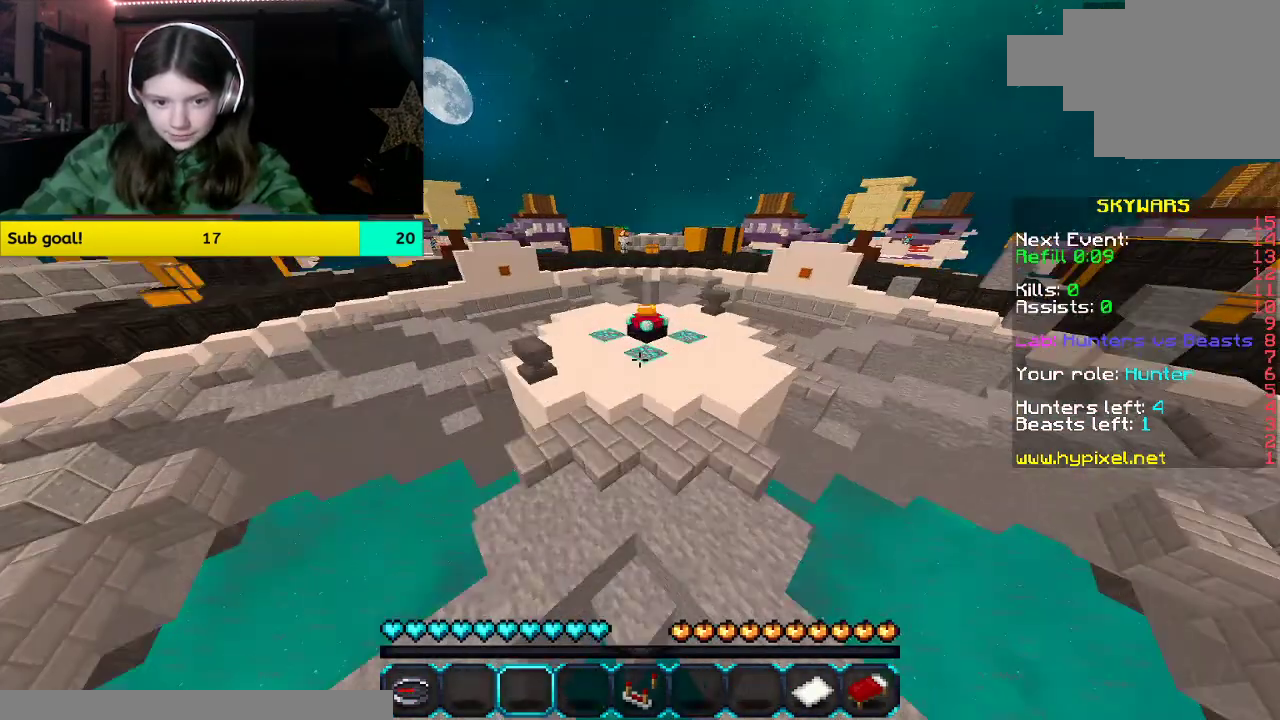
{"keys": ["space", "w"], "mouse": [], "events": [[268, "mouse_left", "down"], [268, "space", "up"], [418, "mouse_left", "up"], [418, "space", "down"]]}
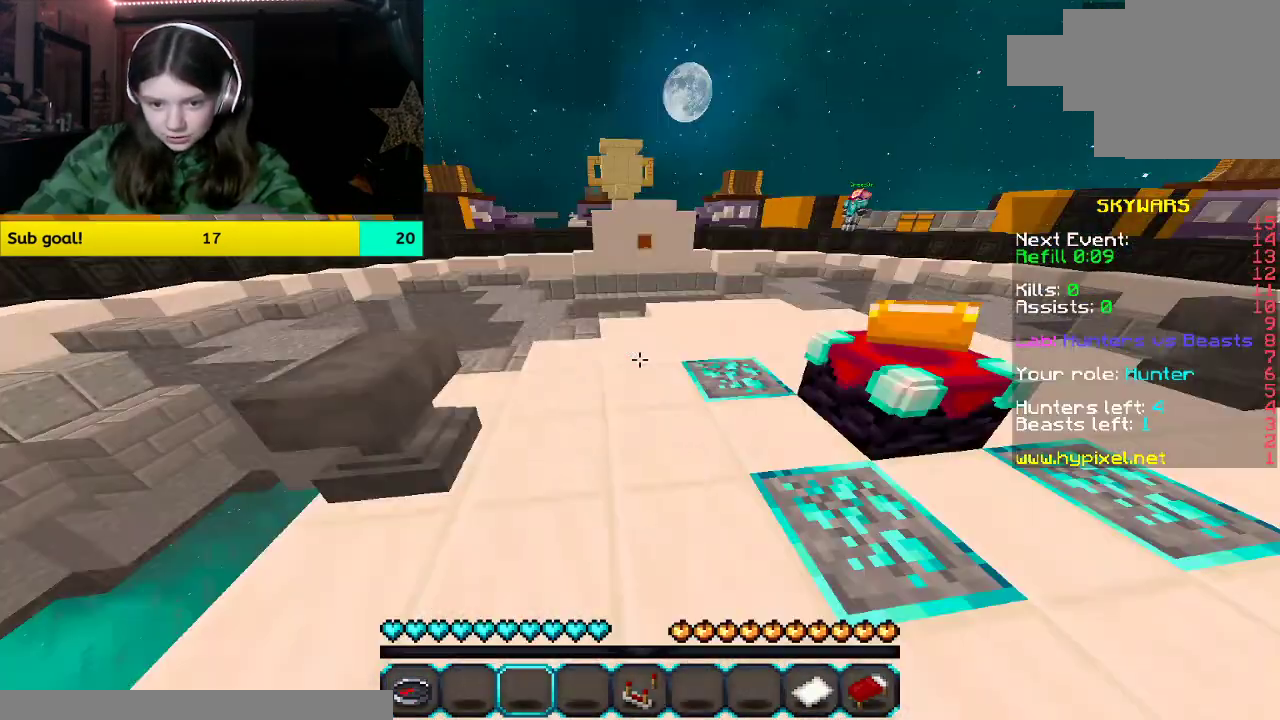
{"keys": ["space", "w"], "mouse": [], "events": [[251, "space", "up"], [419, "space", "down"]]}
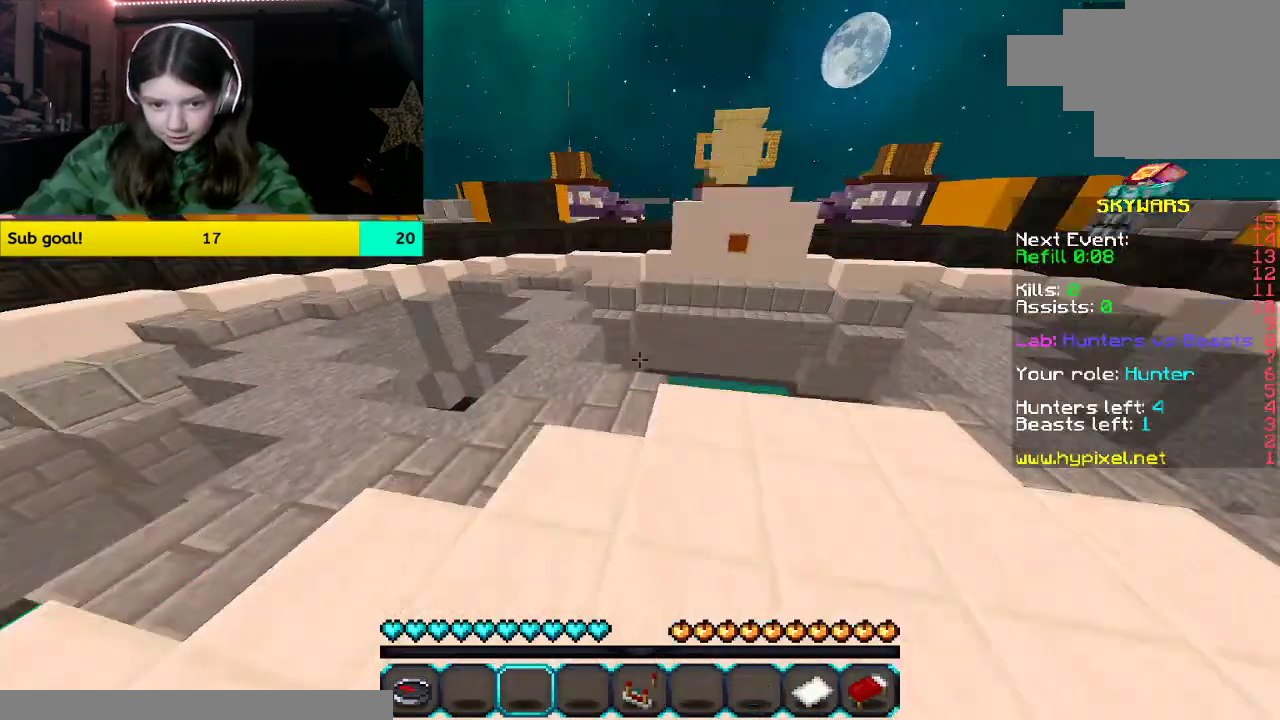
{"keys": ["w"], "mouse": [], "events": [[217, "space", "up"]]}
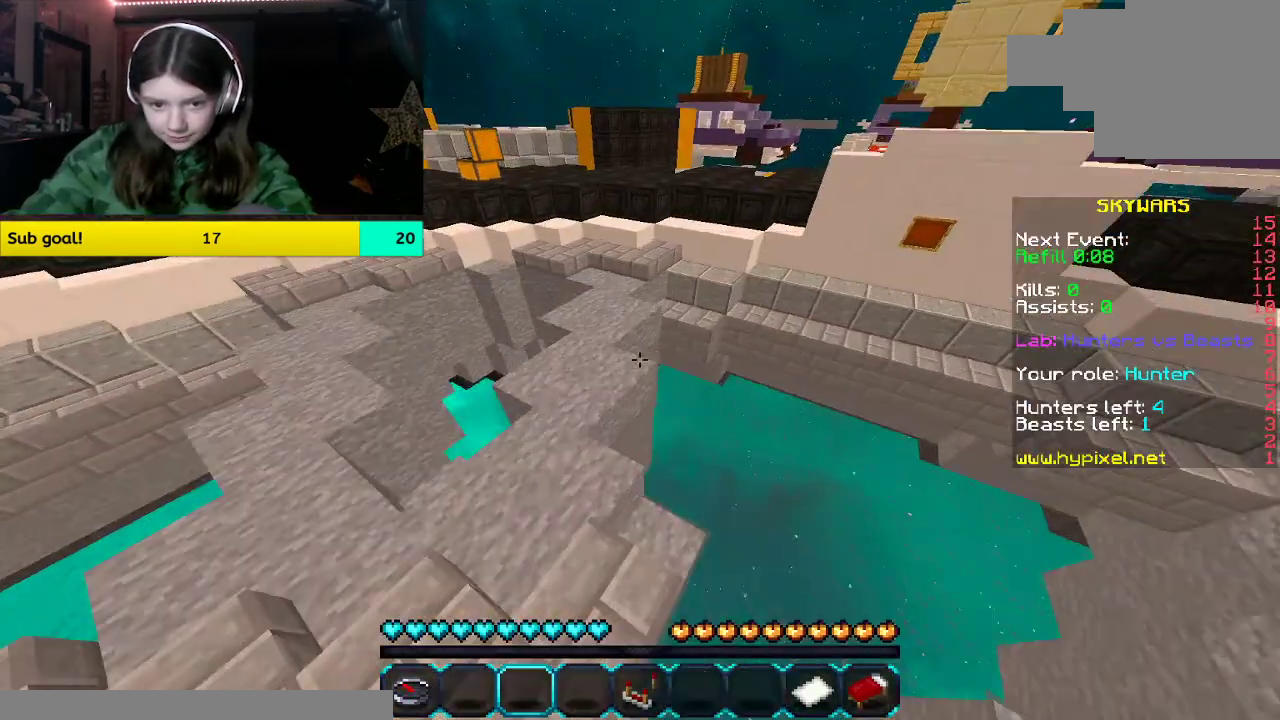
{"keys": ["w"], "mouse": [], "events": []}
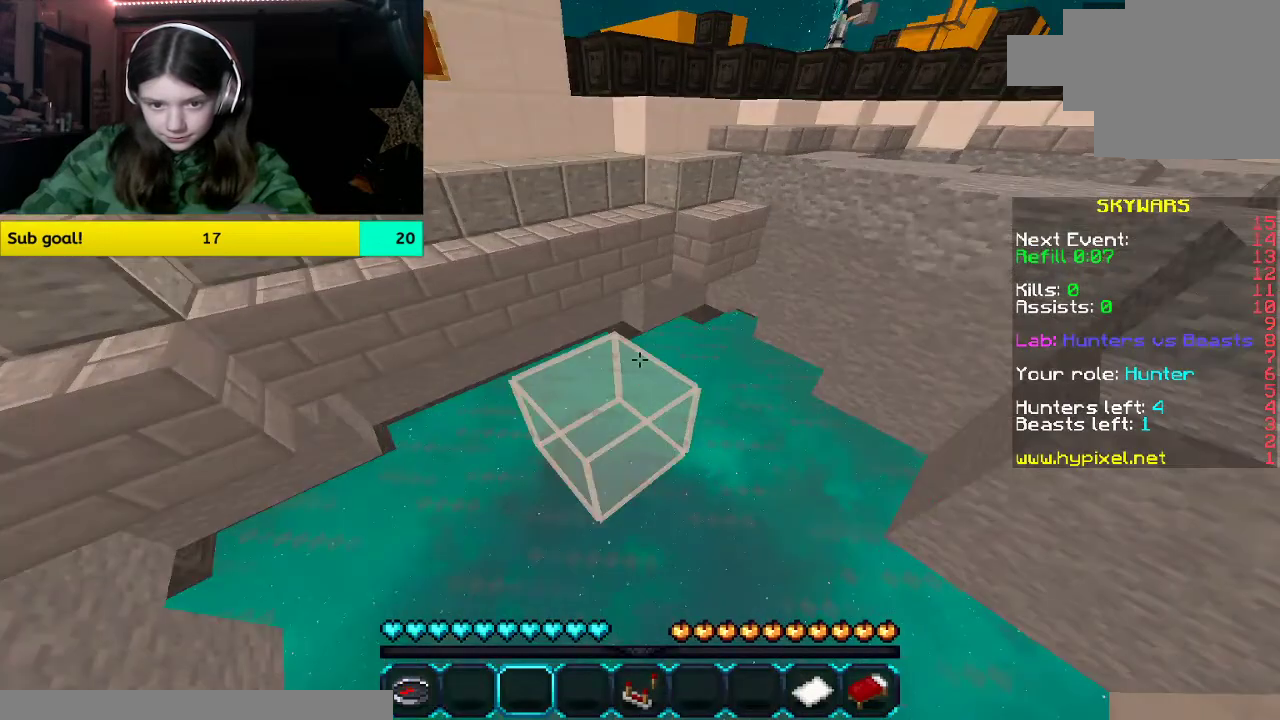
{"keys": ["w"], "mouse": ["left"], "events": [[168, "mouse_left", "down"], [168, "space", "down"], [335, "space", "up"]]}
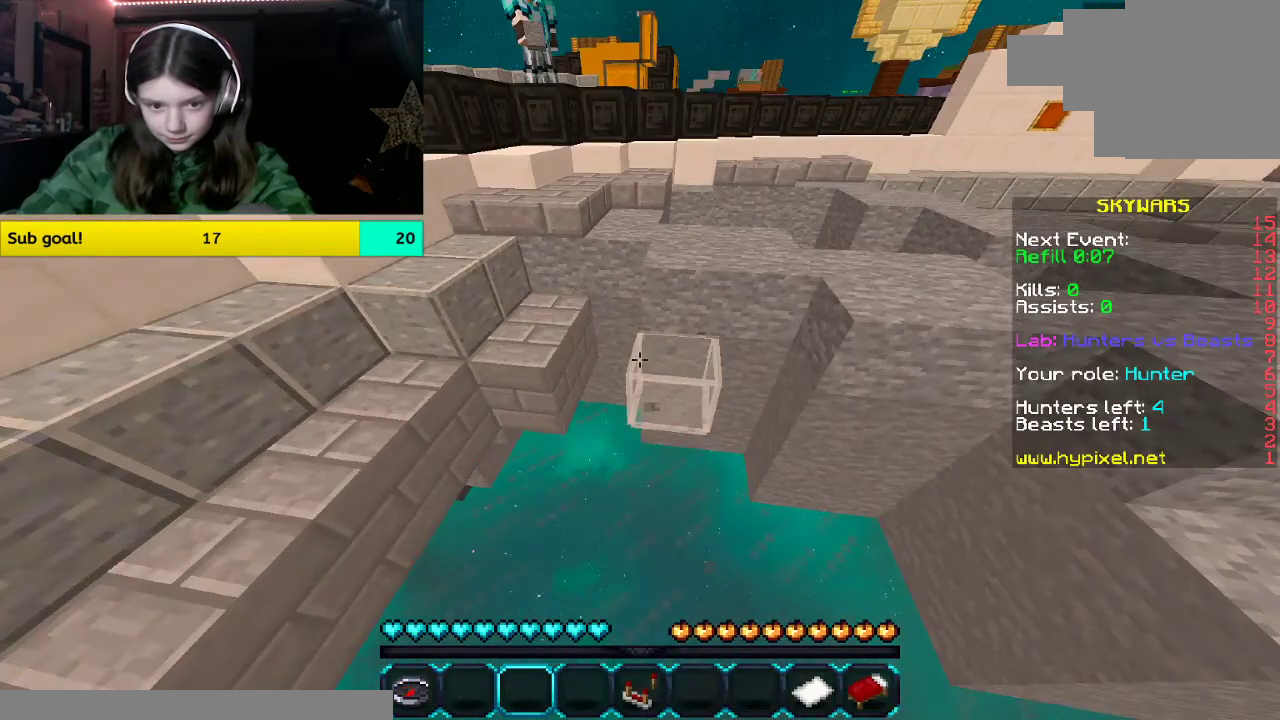
{"keys": ["space", "w"], "mouse": ["left"]}
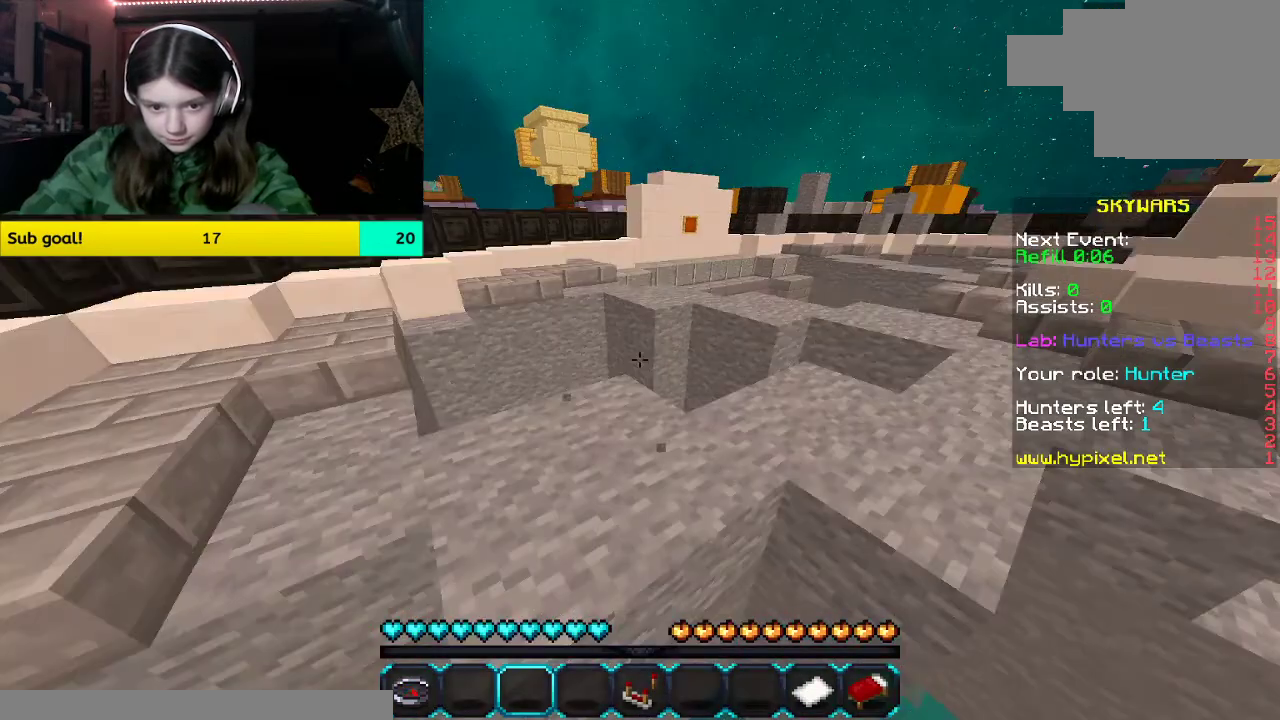
{"keys": ["space", "w"], "mouse": [], "events": [[151, "space", "up"], [318, "mouse_left", "up"], [469, "space", "down"]]}
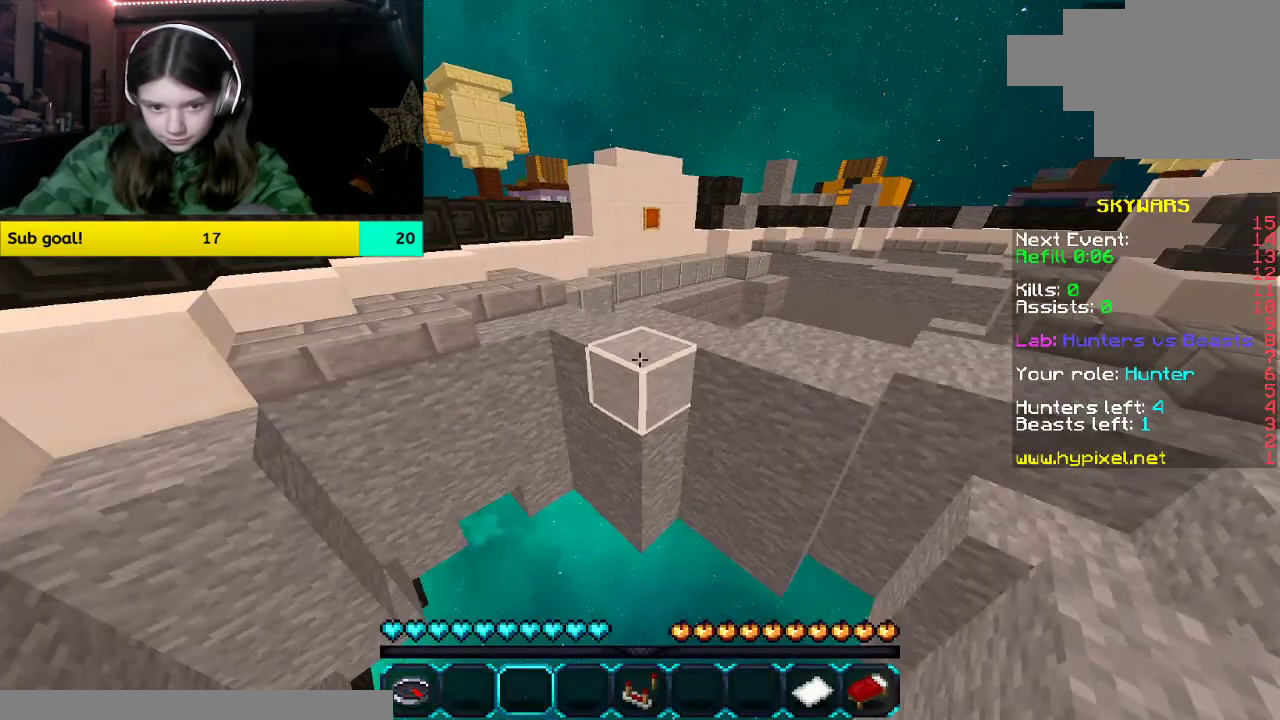
{"keys": ["w"], "mouse": [], "events": [[301, "space", "up"]]}
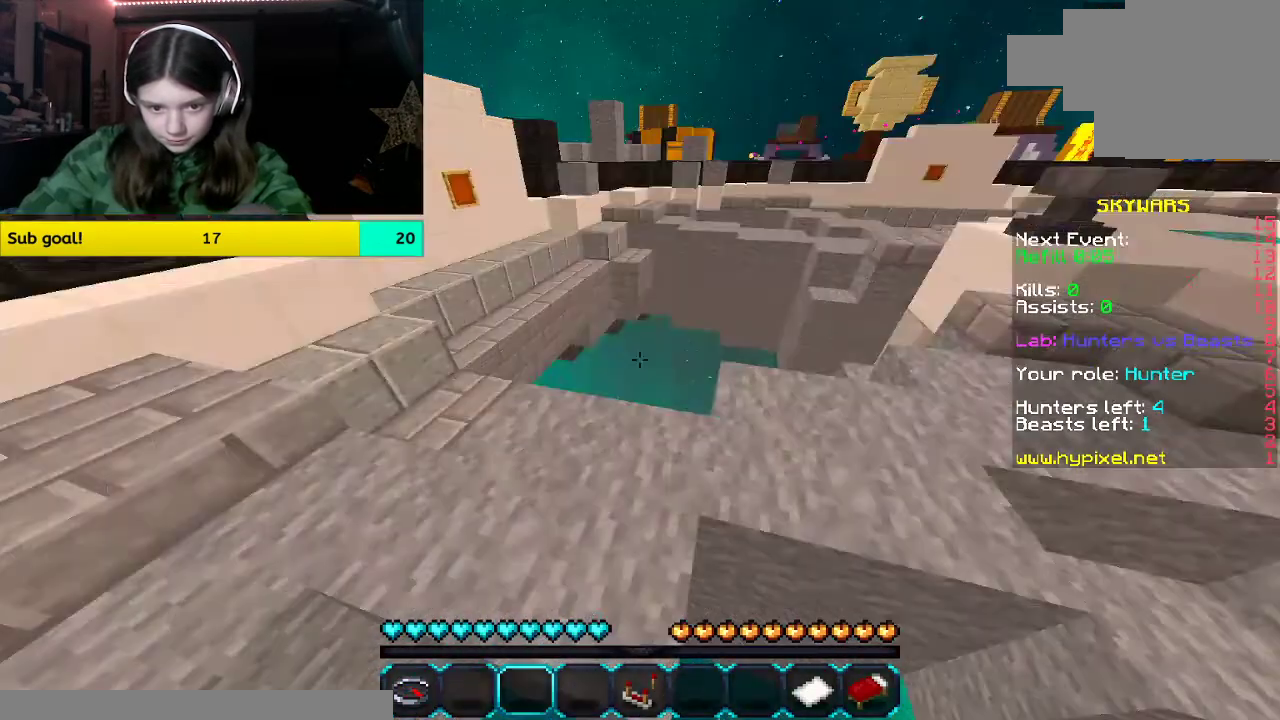
{"keys": ["w"], "mouse": [], "events": [[117, "space", "down"], [452, "space", "up"]]}
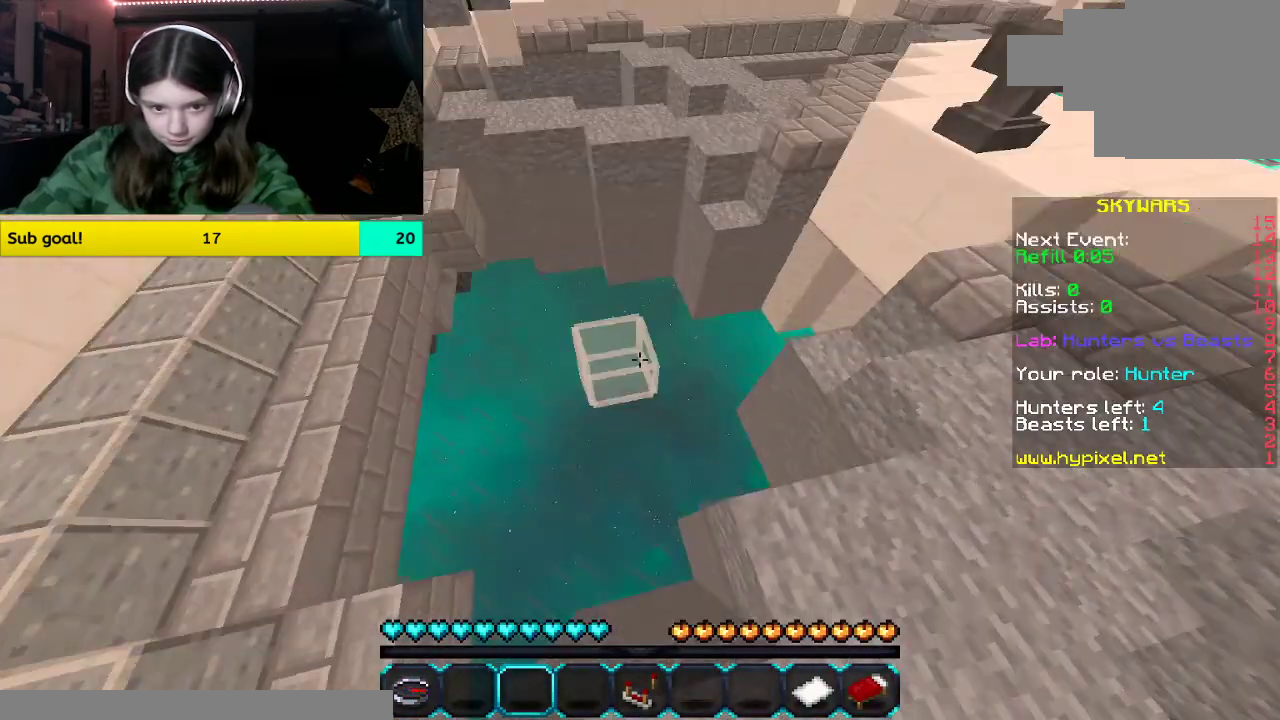
{"keys": ["space", "w"], "mouse": [], "events": [[101, "mouse_left", "down"], [101, "space", "down"], [419, "mouse_left", "up"]]}
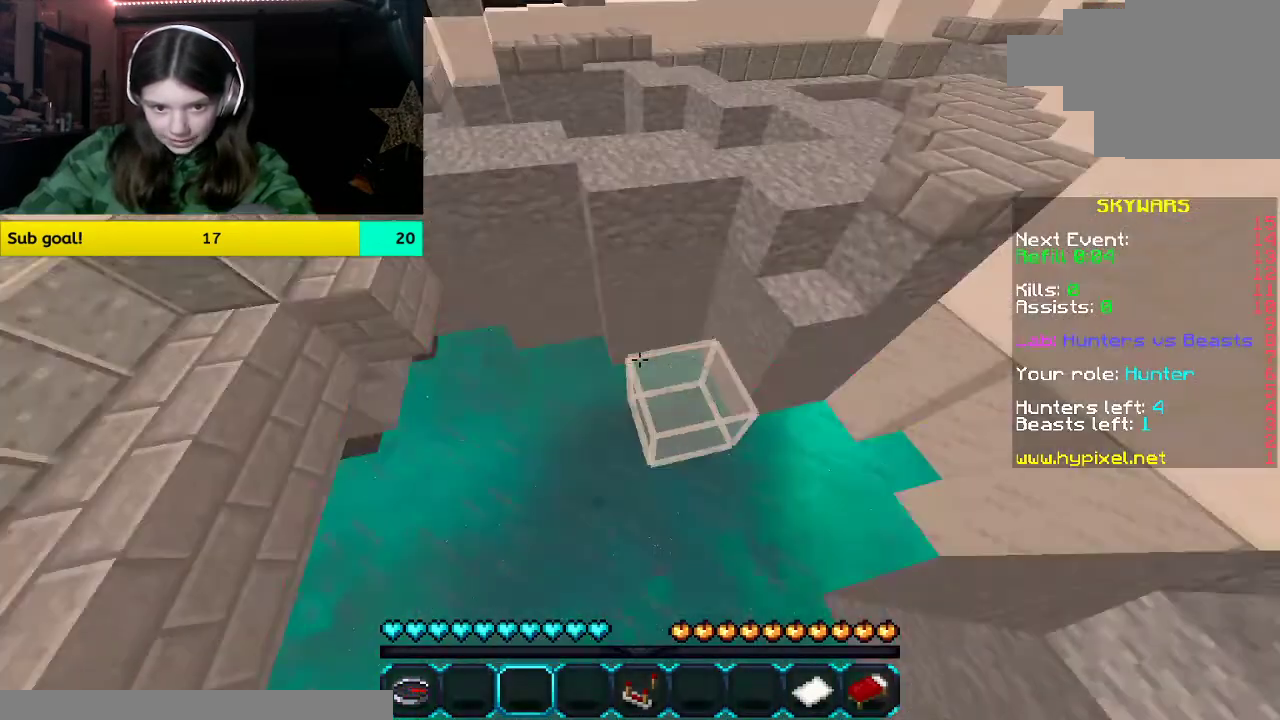
{"keys": ["space", "w"], "mouse": [], "events": [[67, "space", "up"], [234, "space", "down"]]}
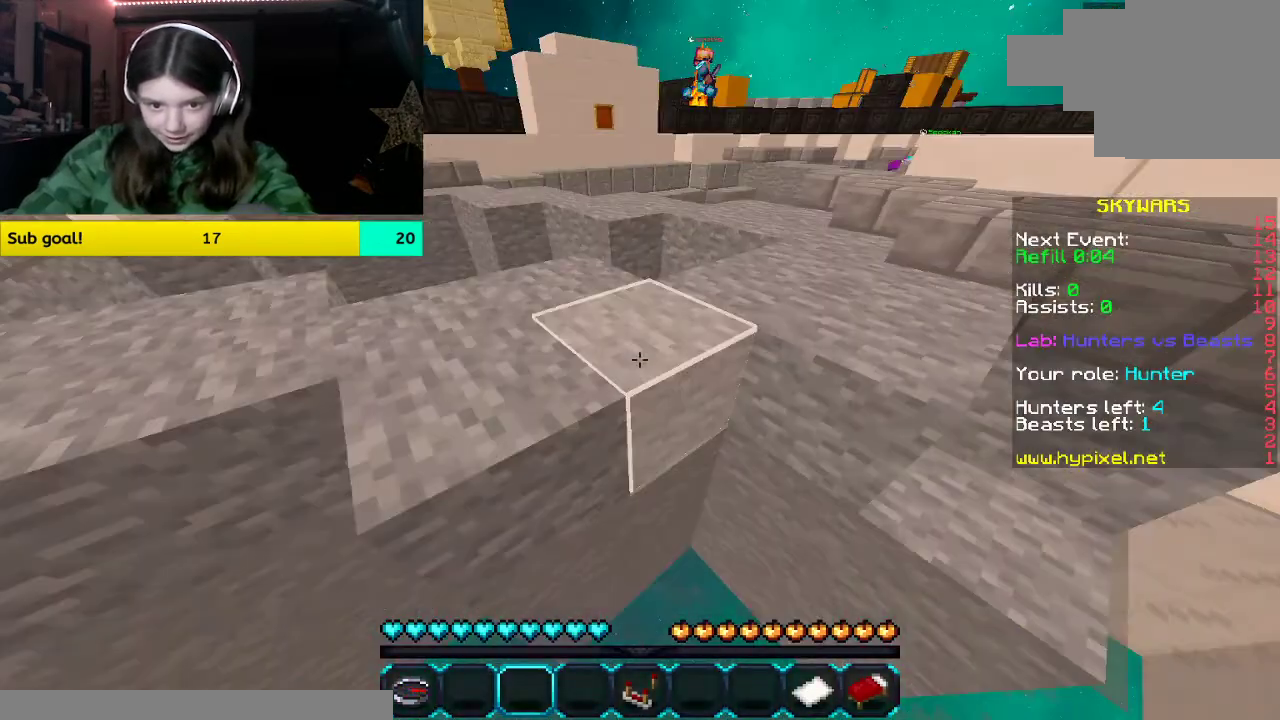
{"keys": ["space", "w"], "mouse": []}
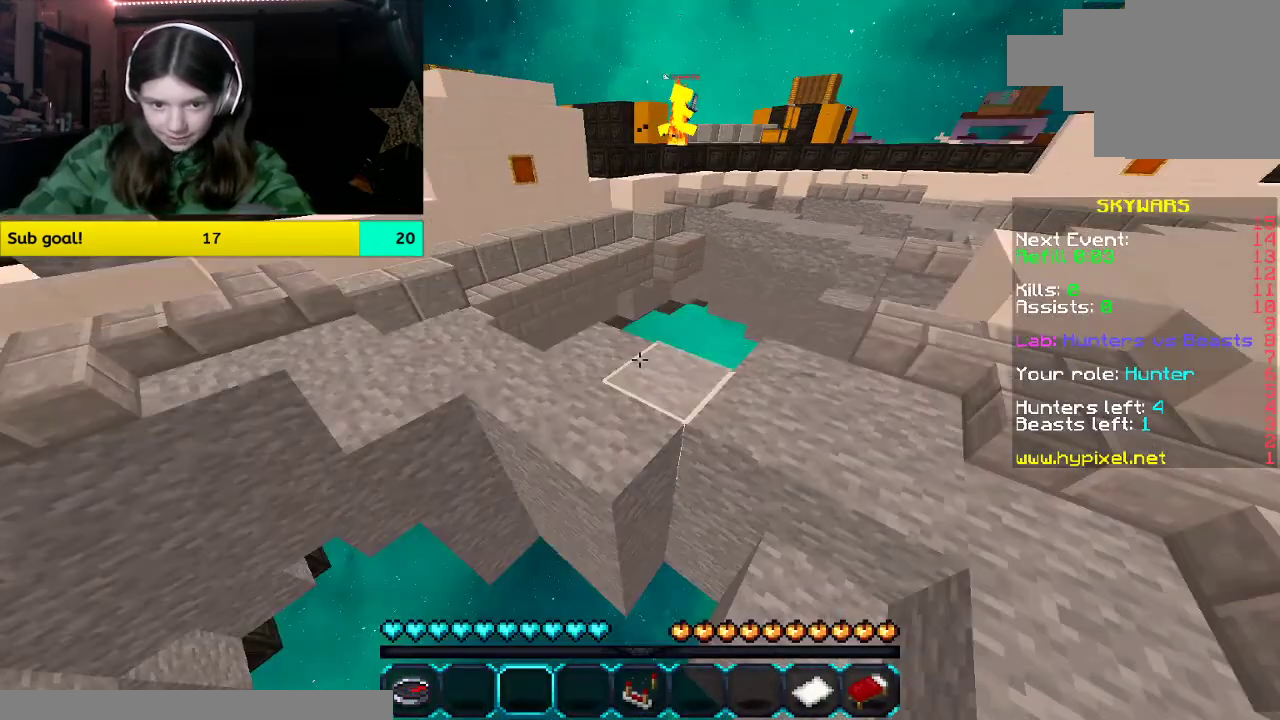
{"keys": ["w"], "mouse": ["left"], "events": [[33, "space", "up"], [351, "mouse_left", "down"]]}
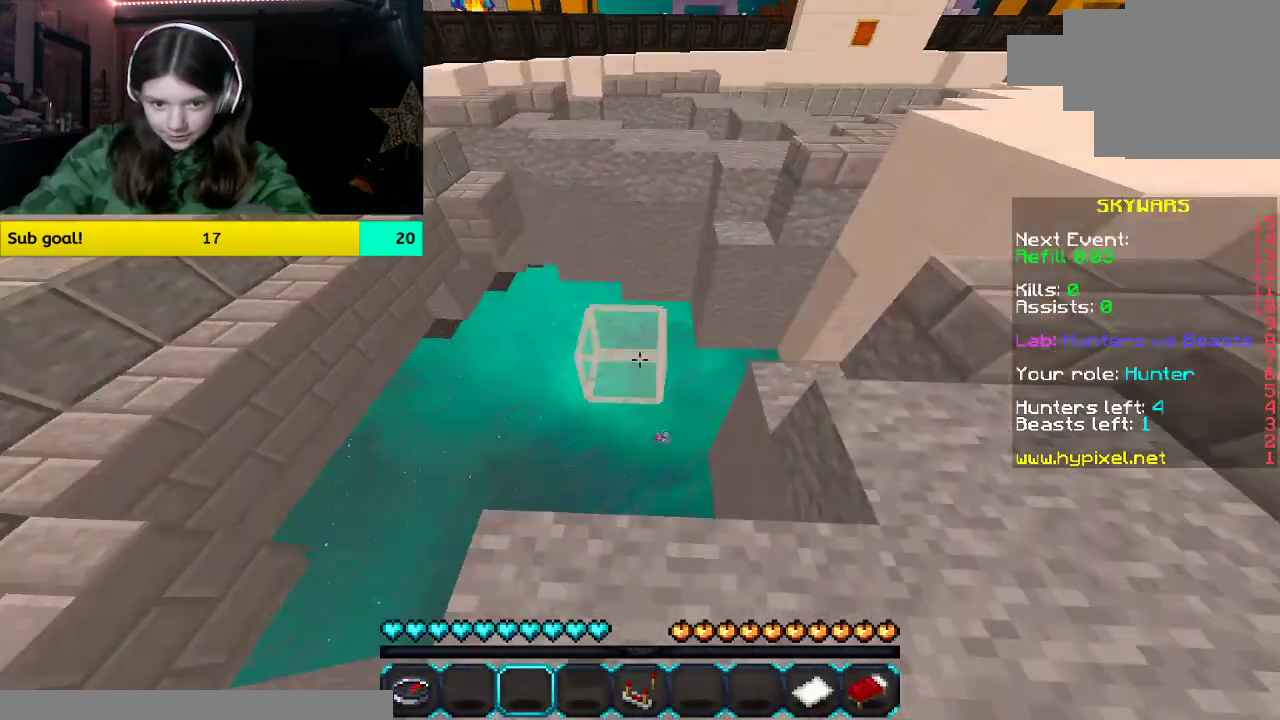
{"keys": ["w"], "mouse": ["left"], "events": [[17, "space", "down"], [352, "space", "up"]]}